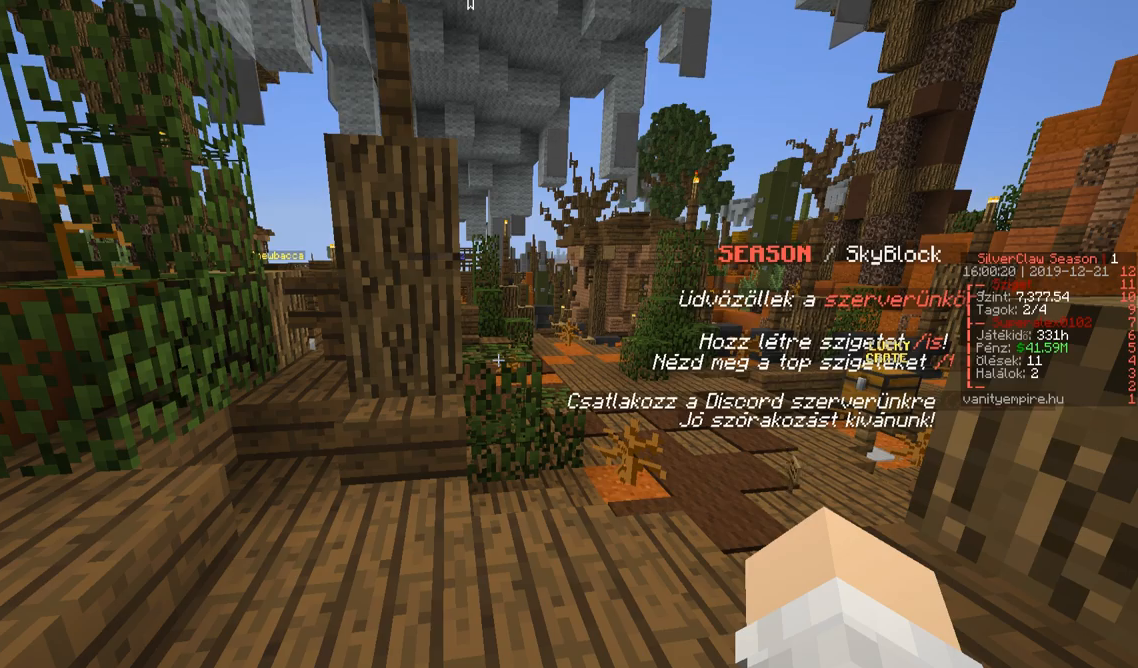
Gameplay with keyboard; each line is a JSON object with the keys held at the frame after it. "events" lists presses ("down") and releases ("up") of "a", "d", "s" and "w" between this image and that frame as [ms after this image, input, new state], when the widget could be followed in between. No other keys are recorded. Mouse input is not recorded.
{"keys": ["w"], "events": [[417, "w", "down"]]}
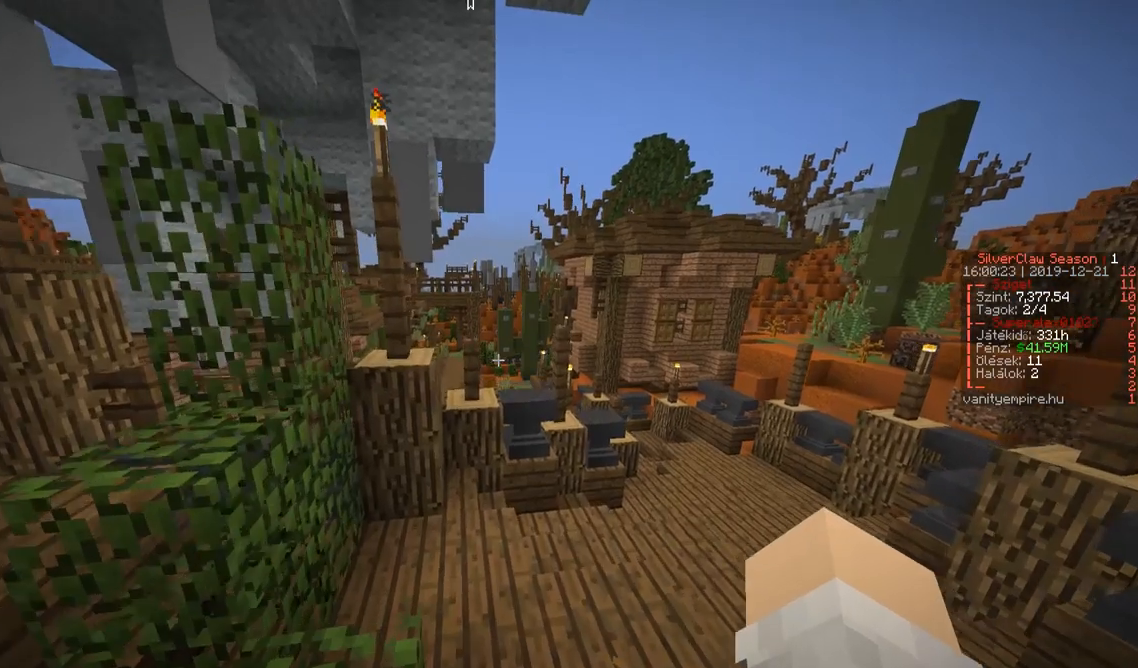
{"keys": ["w"], "events": [[217, "d", "down"], [317, "d", "up"]]}
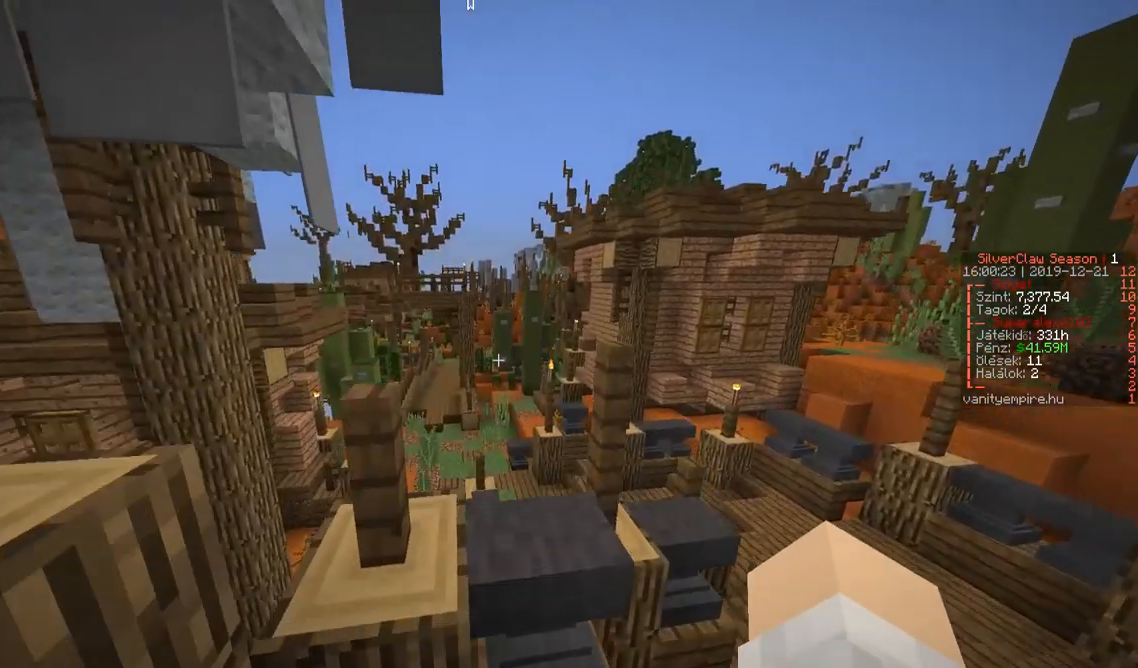
{"keys": ["w"], "events": []}
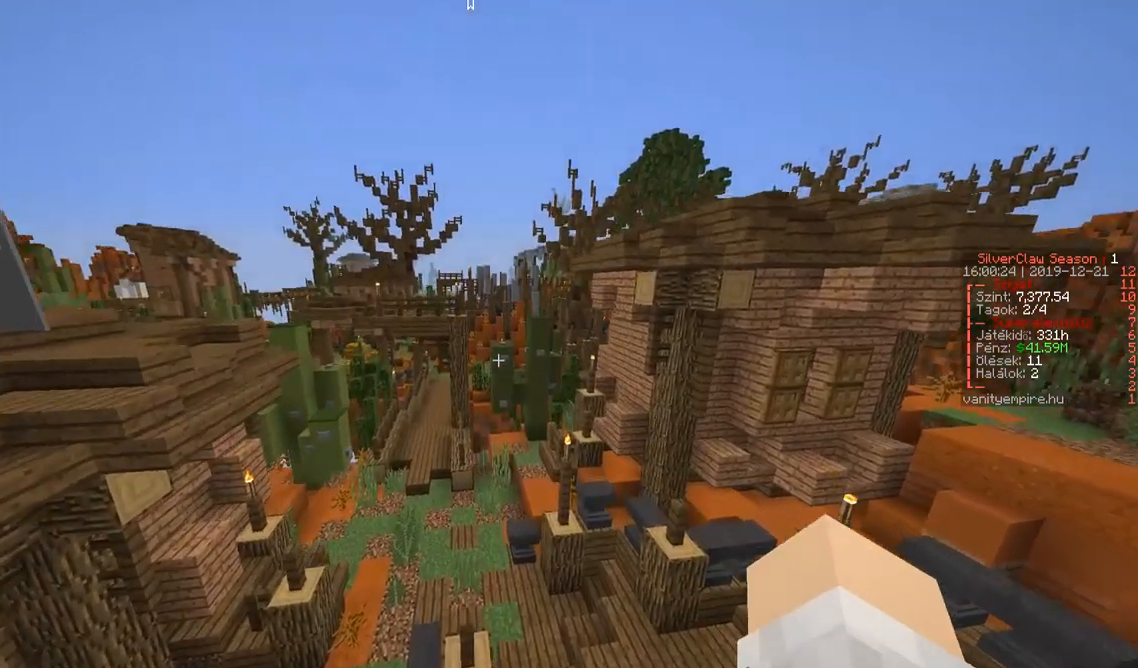
{"keys": ["a", "w"], "events": [[167, "d", "down"], [300, "d", "up"], [500, "a", "down"]]}
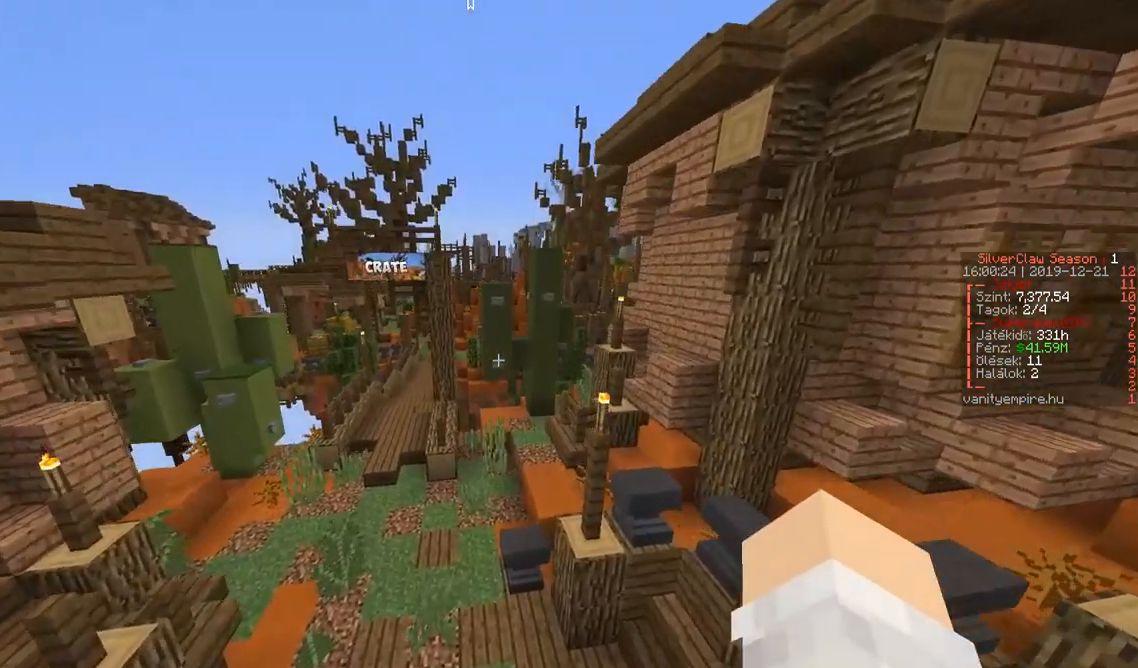
{"keys": ["a", "w"], "events": []}
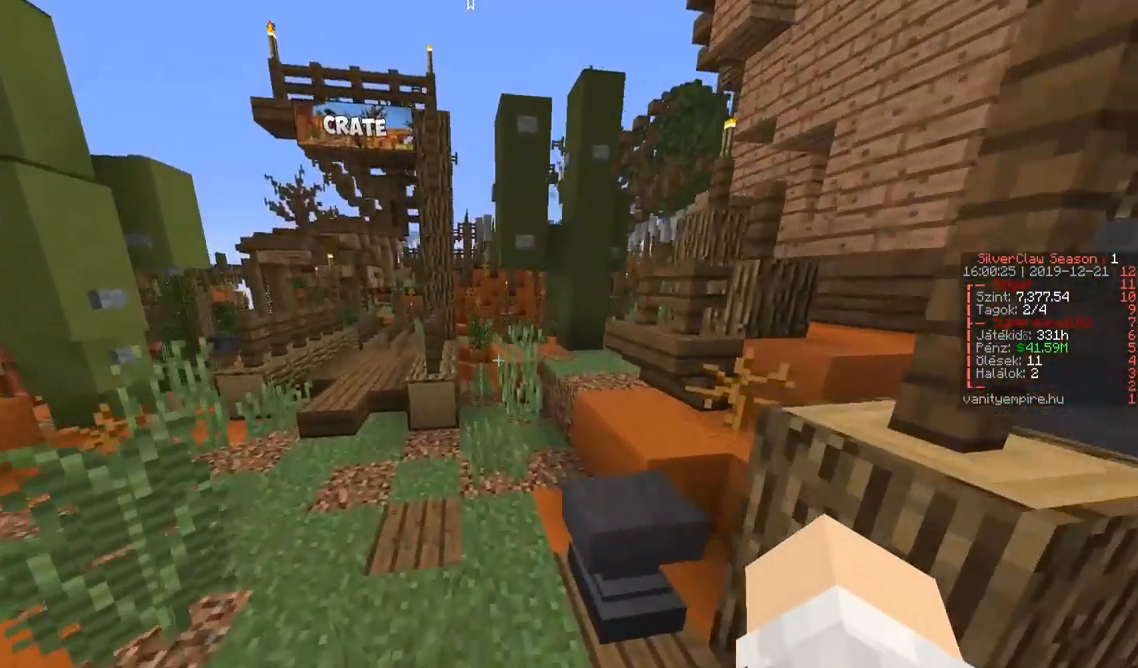
{"keys": ["a", "w"], "events": []}
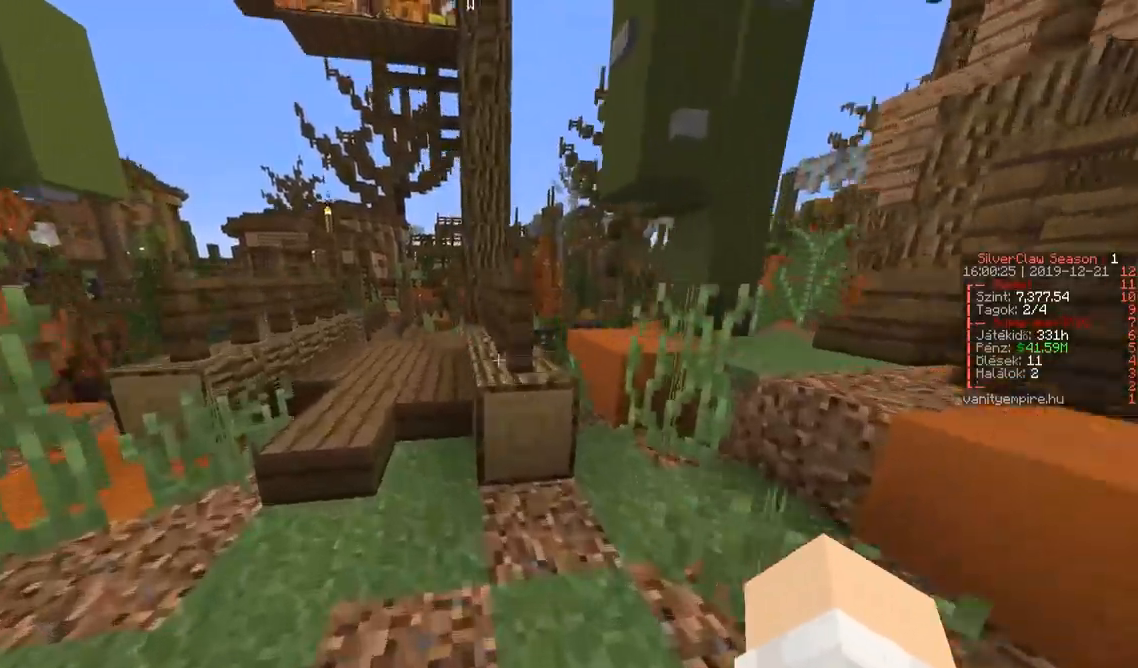
{"keys": ["a", "w"], "events": [[317, "a", "up"], [450, "a", "down"]]}
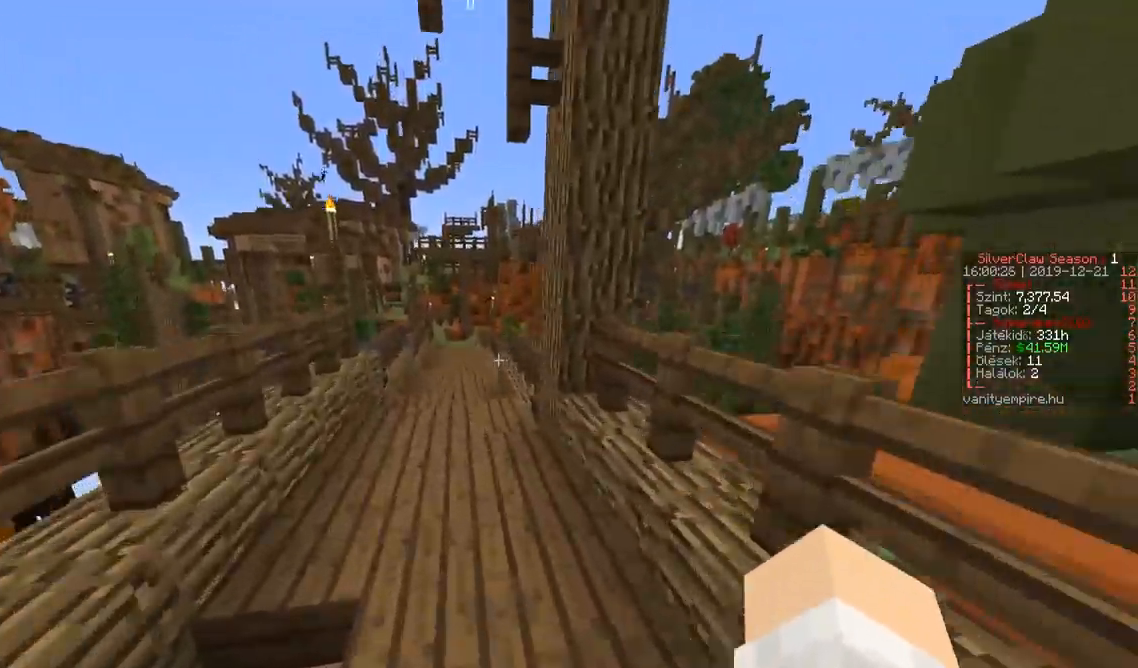
{"keys": ["w"], "events": [[317, "a", "up"]]}
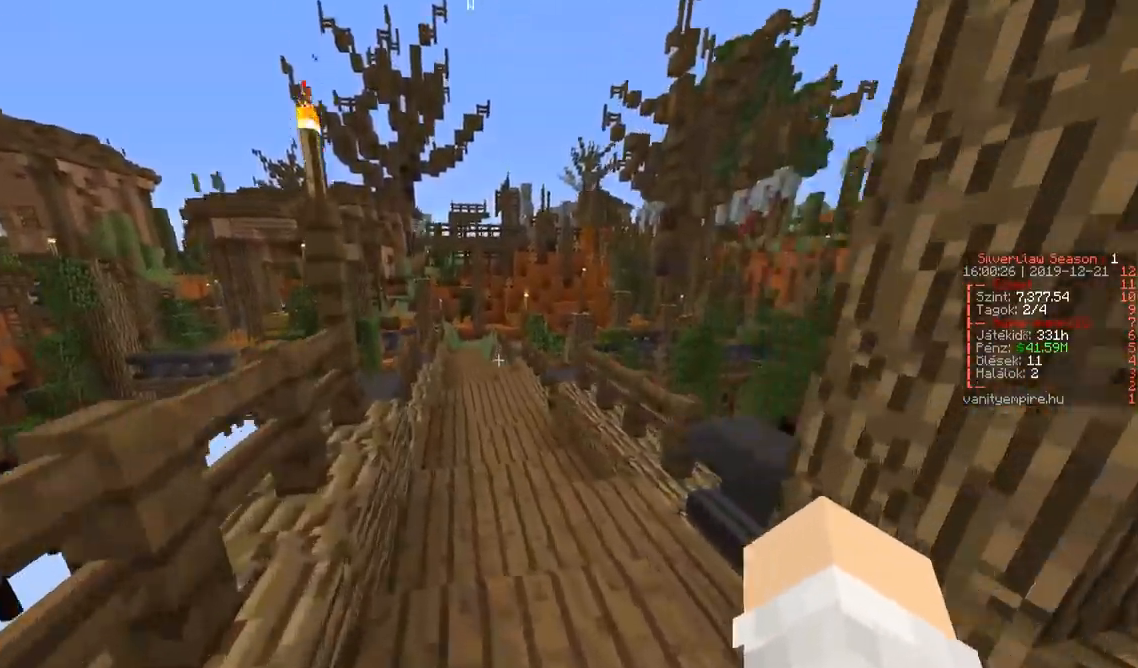
{"keys": ["w"], "events": []}
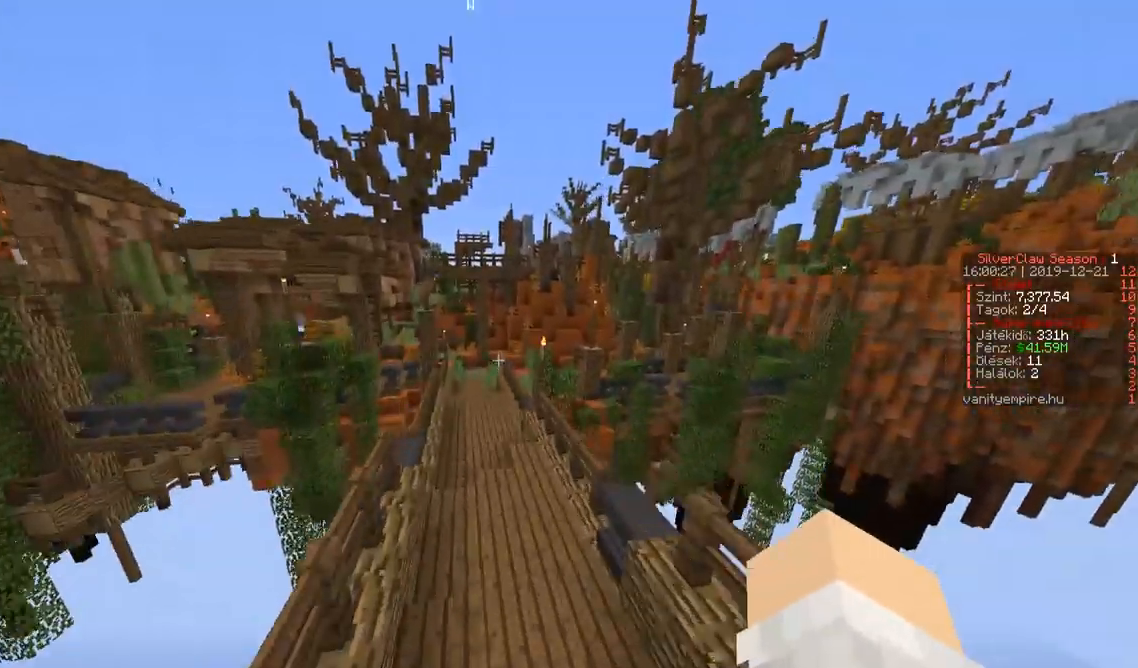
{"keys": ["a", "w"], "events": [[317, "a", "down"]]}
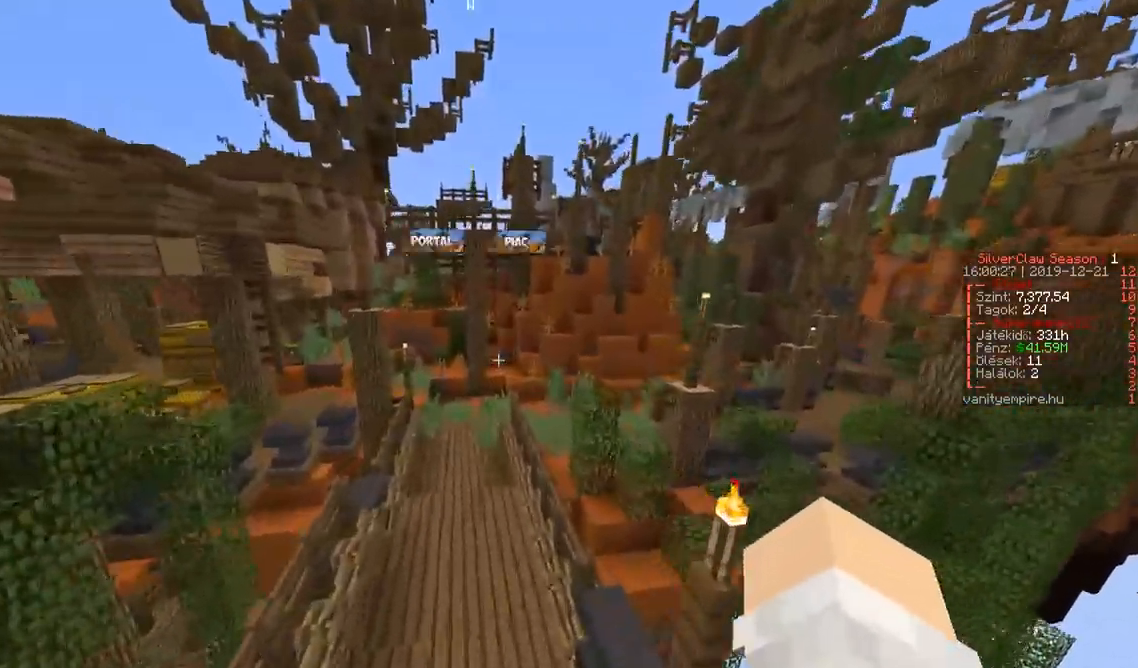
{"keys": ["a", "w"], "events": [[100, "a", "up"], [500, "a", "down"]]}
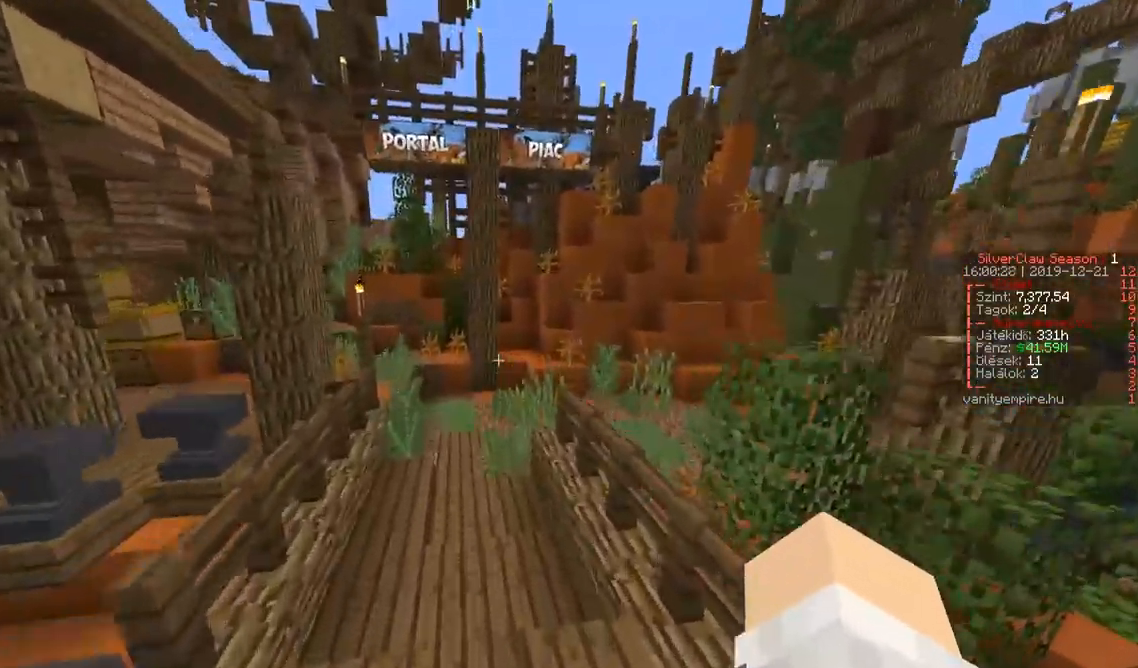
{"keys": ["w"], "events": [[417, "a", "up"]]}
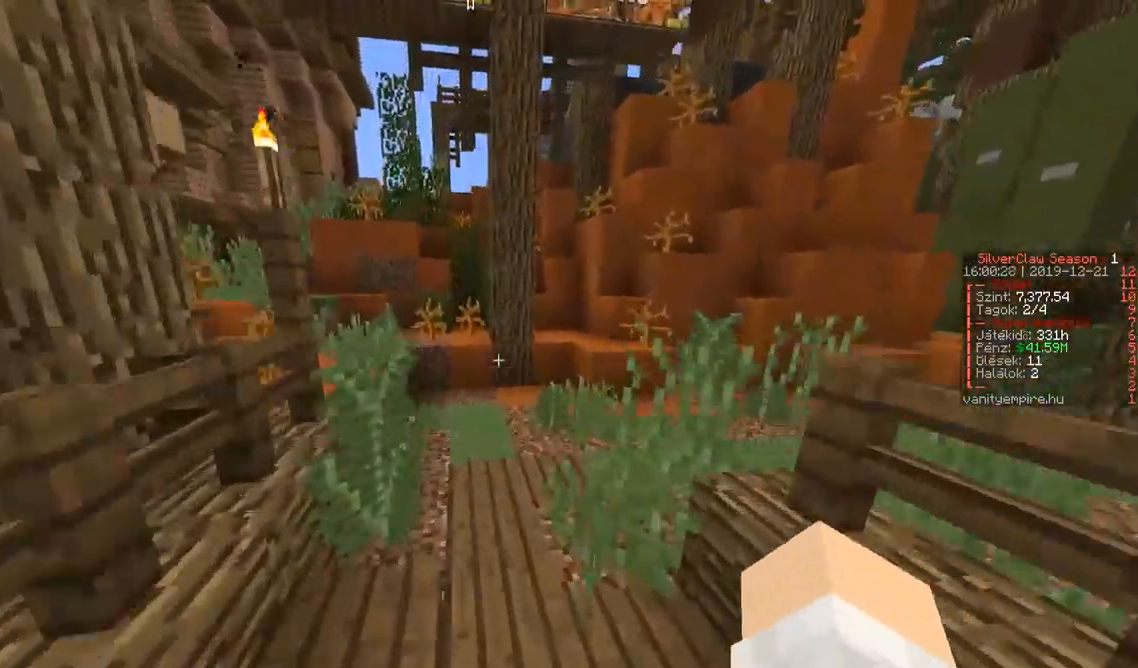
{"keys": ["a", "w"], "events": [[300, "a", "down"]]}
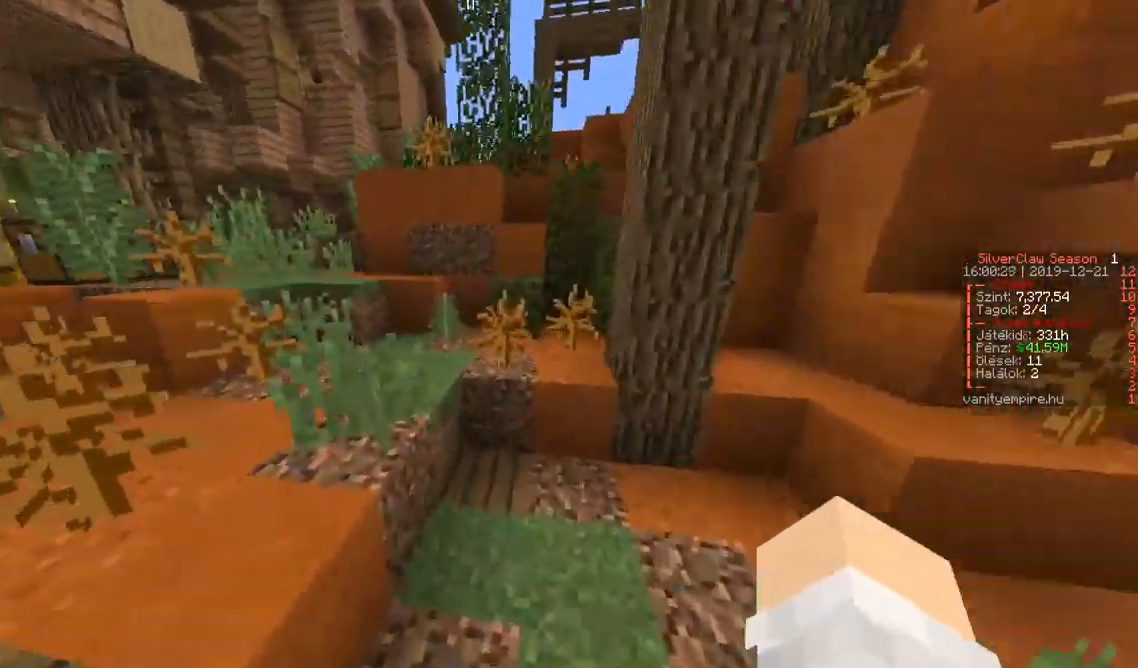
{"keys": ["a", "w"], "events": [[133, "a", "up"], [350, "a", "down"]]}
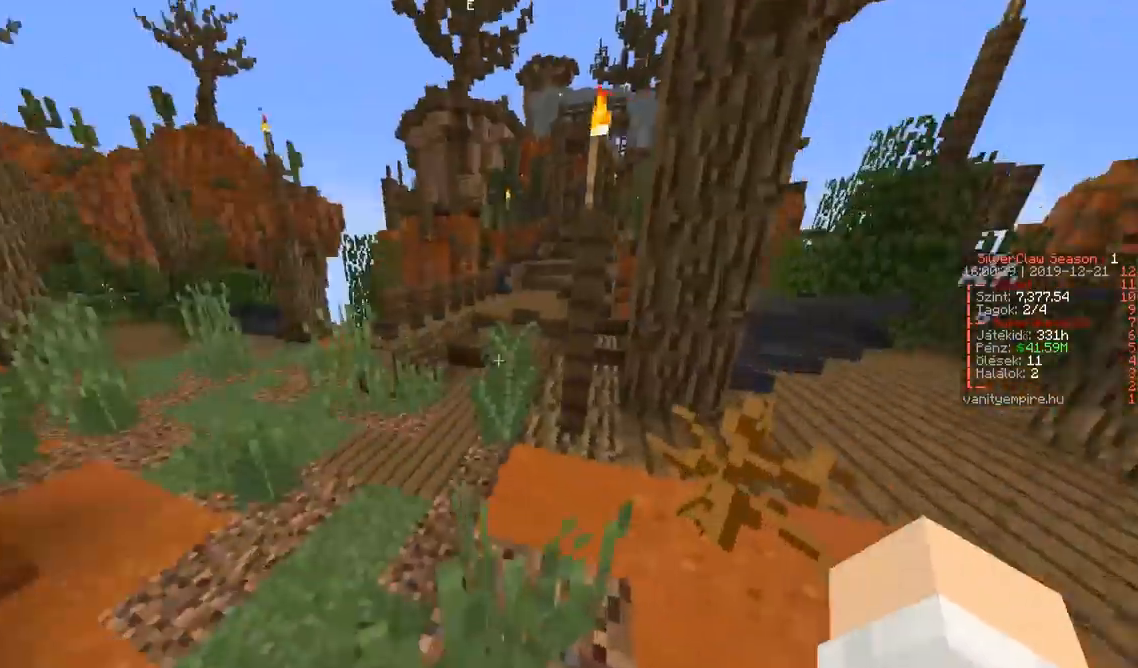
{"keys": ["w"], "events": [[233, "a", "up"]]}
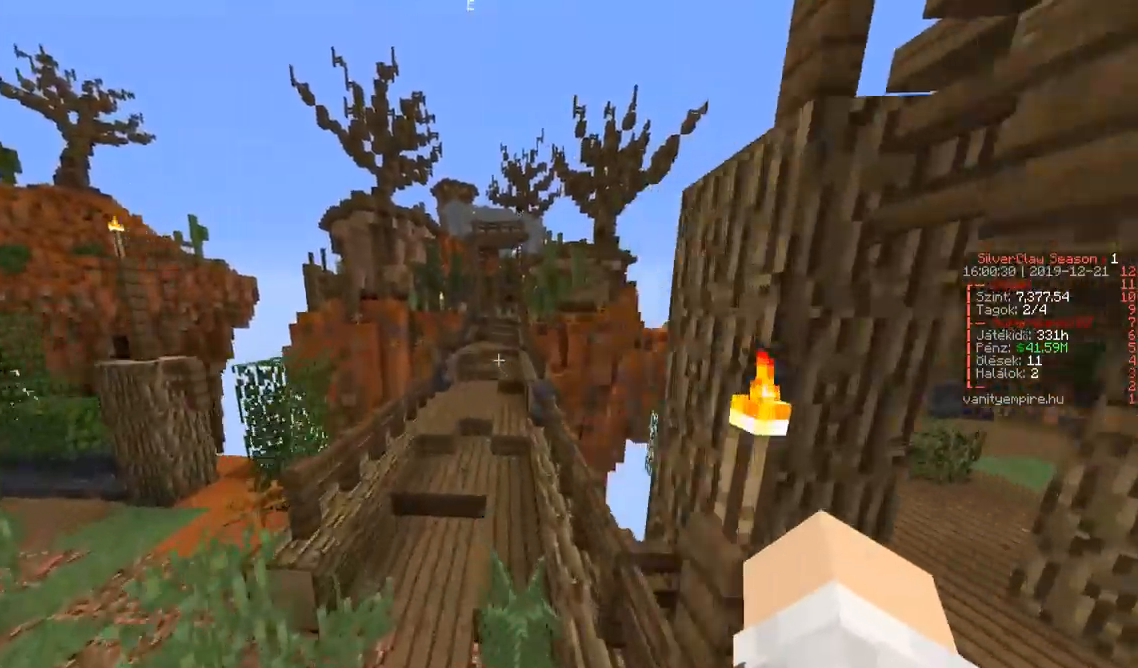
{"keys": ["w"], "events": []}
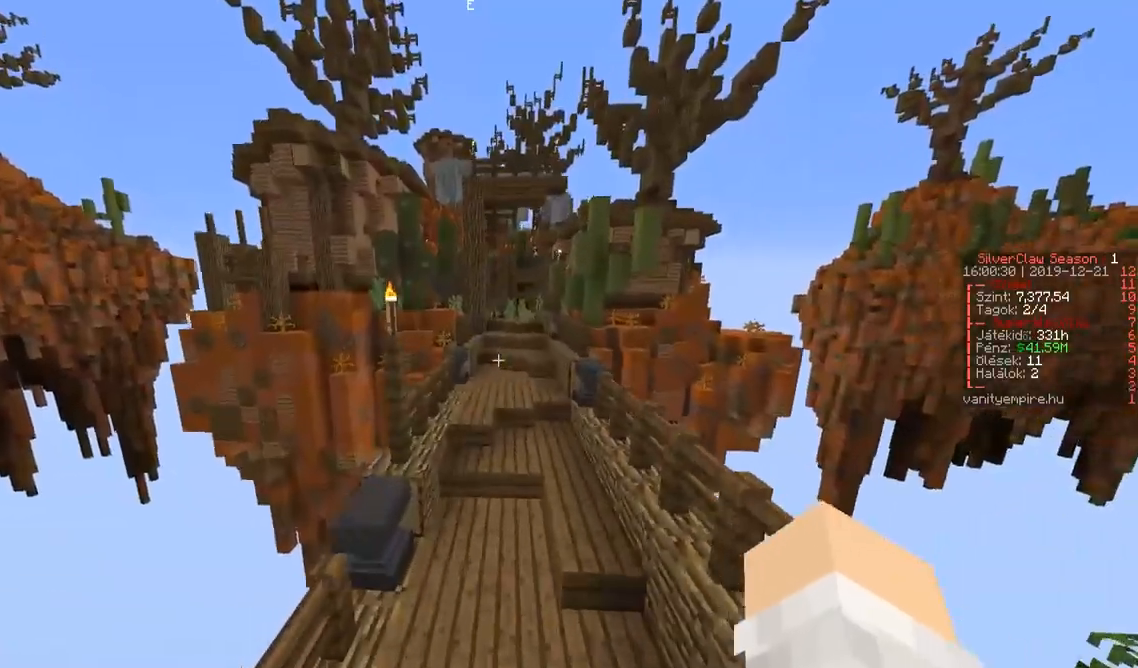
{"keys": ["w"], "events": []}
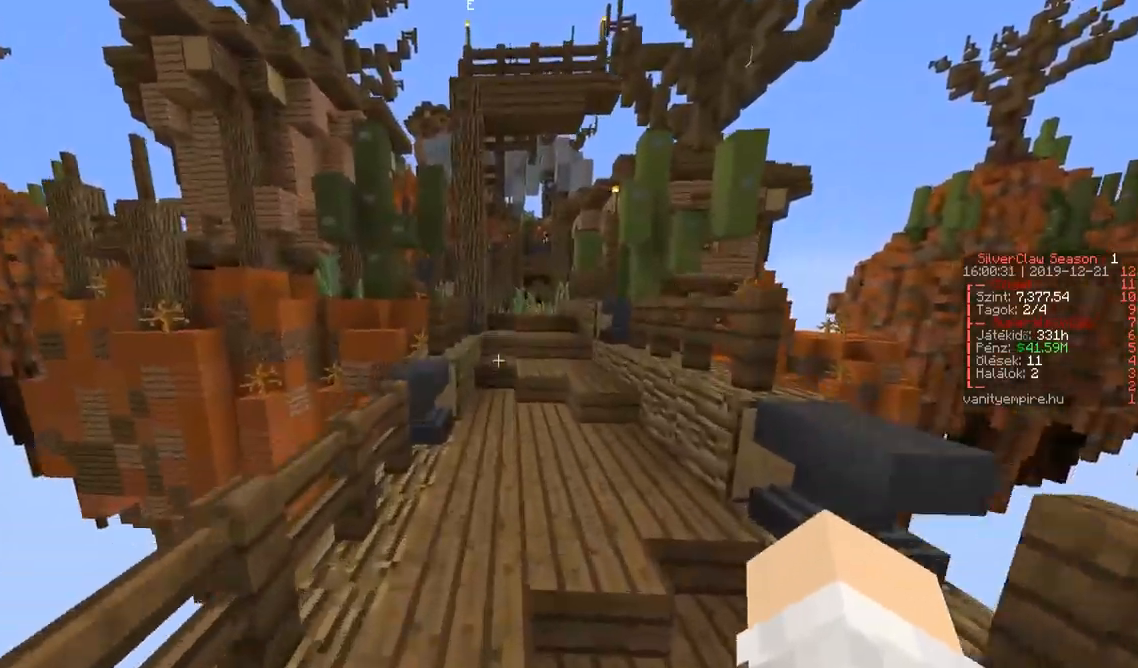
{"keys": ["w"], "events": [[100, "d", "down"], [233, "d", "up"]]}
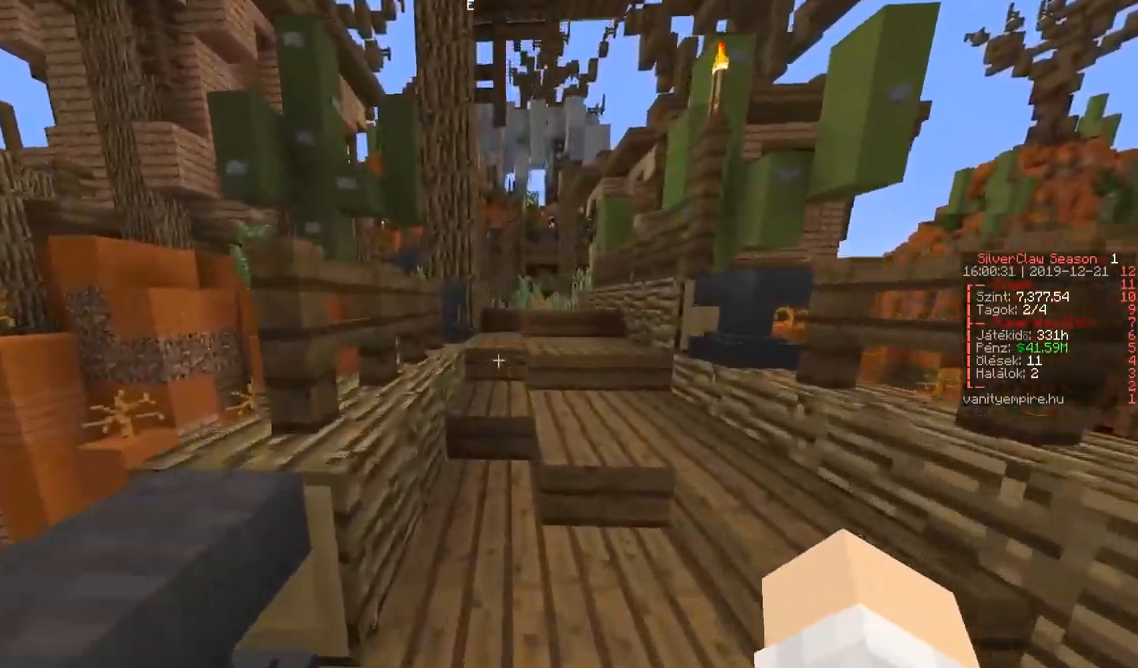
{"keys": ["w"], "events": [[50, "d", "down"], [283, "d", "up"]]}
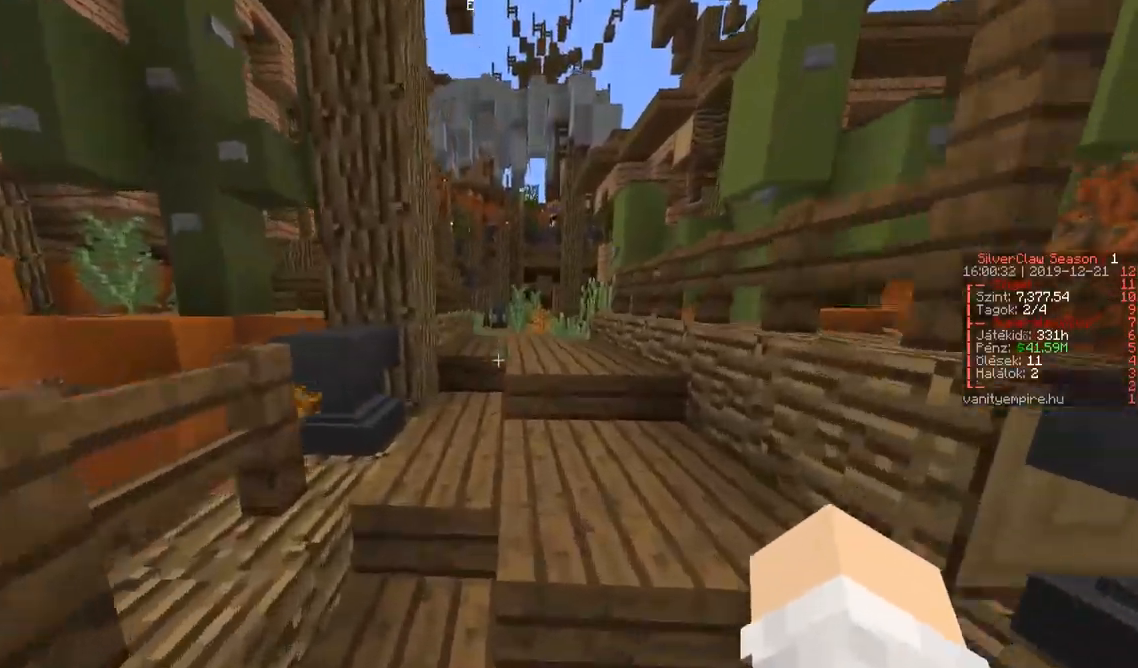
{"keys": ["w"], "events": []}
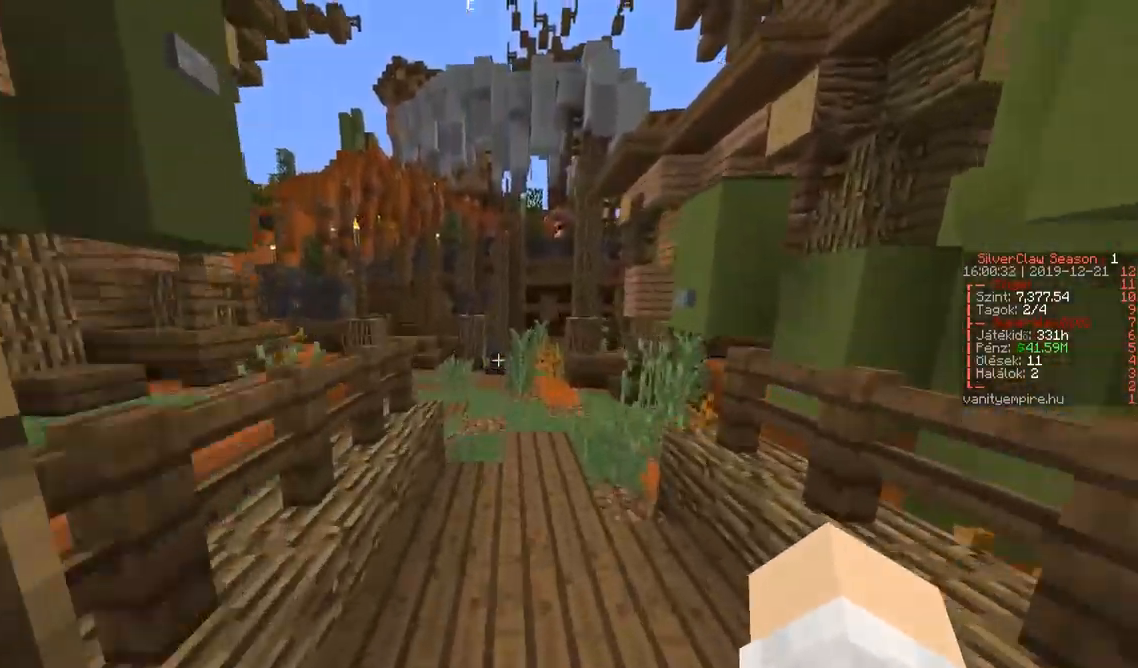
{"keys": ["a", "w"], "events": [[317, "a", "down"]]}
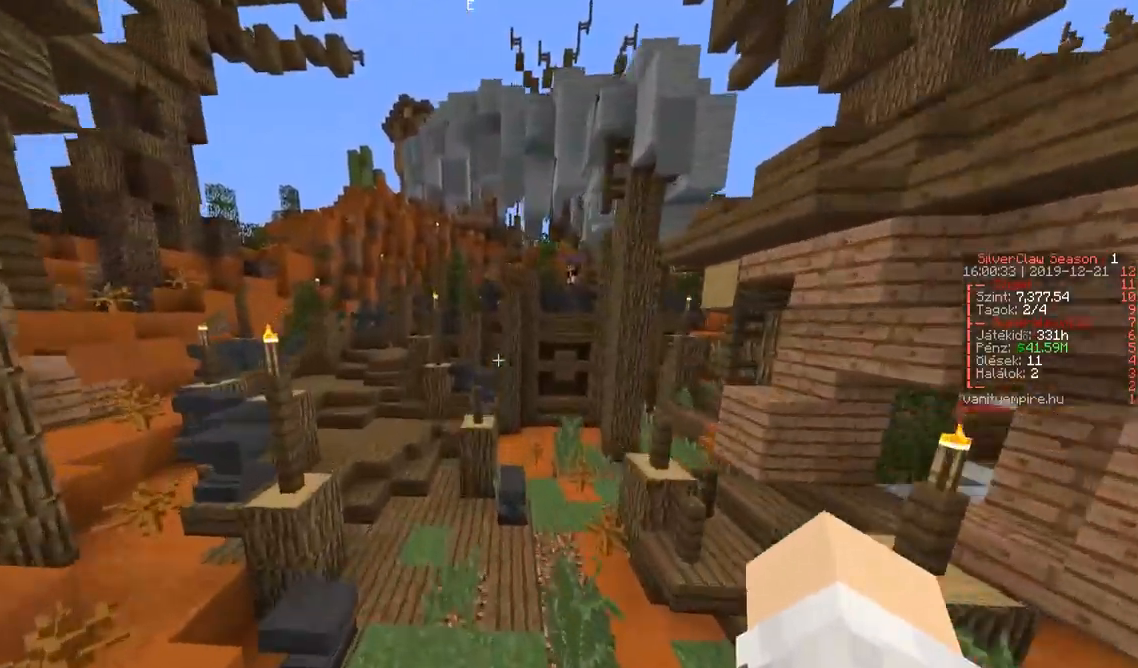
{"keys": ["a", "w"], "events": []}
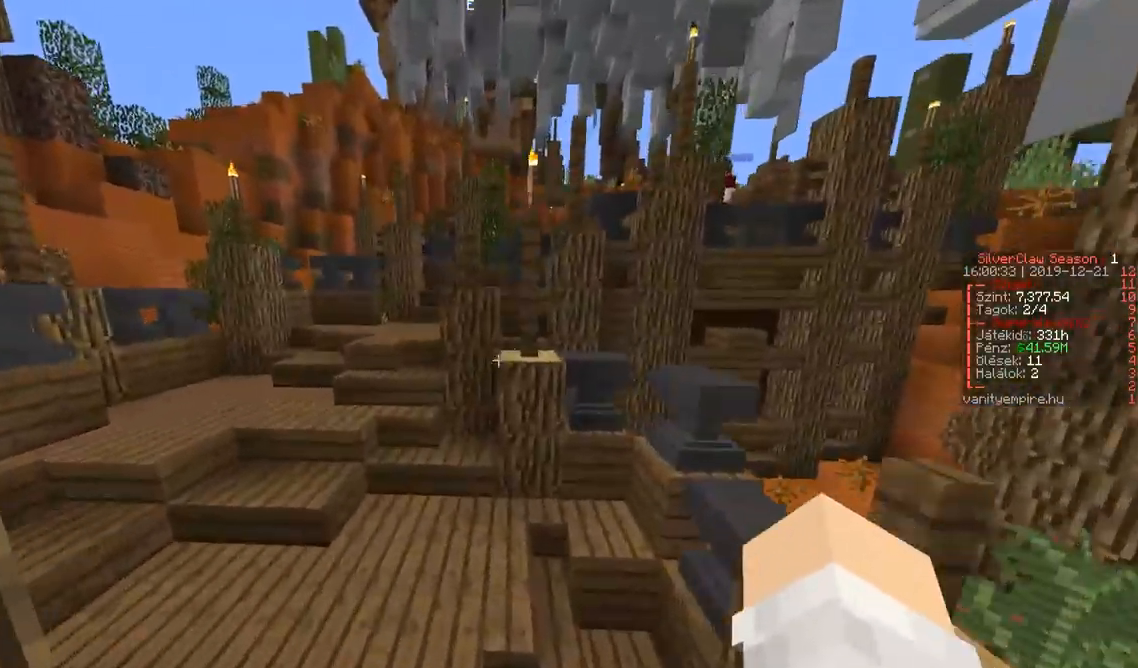
{"keys": ["w"], "events": [[383, "a", "up"]]}
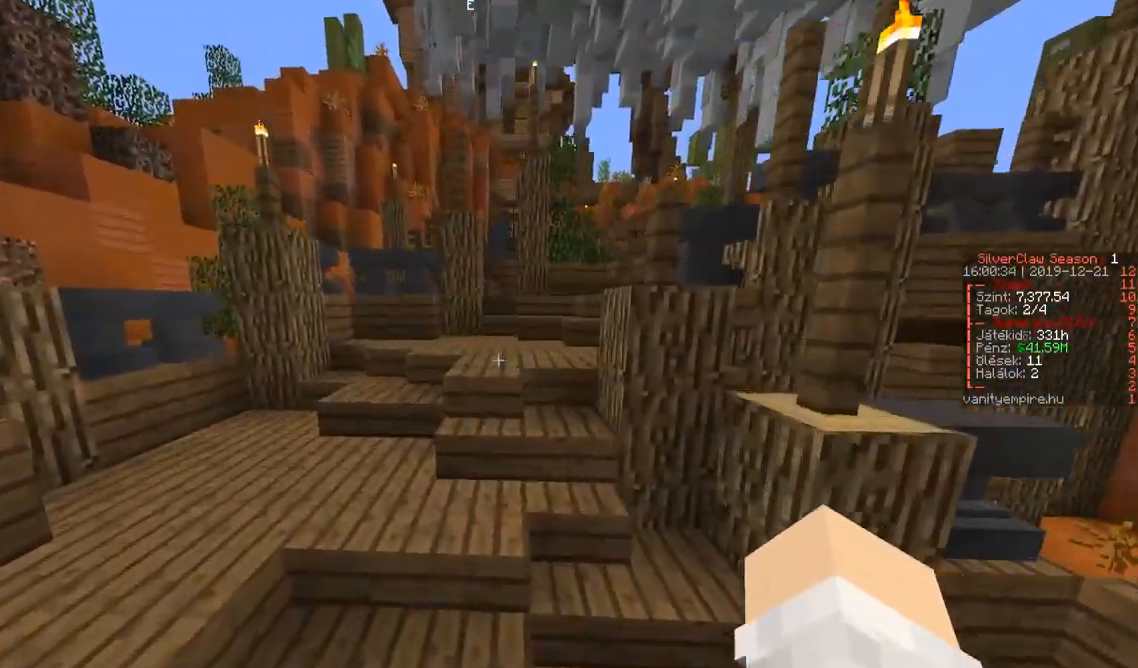
{"keys": ["w"], "events": [[317, "d", "down"], [467, "d", "up"]]}
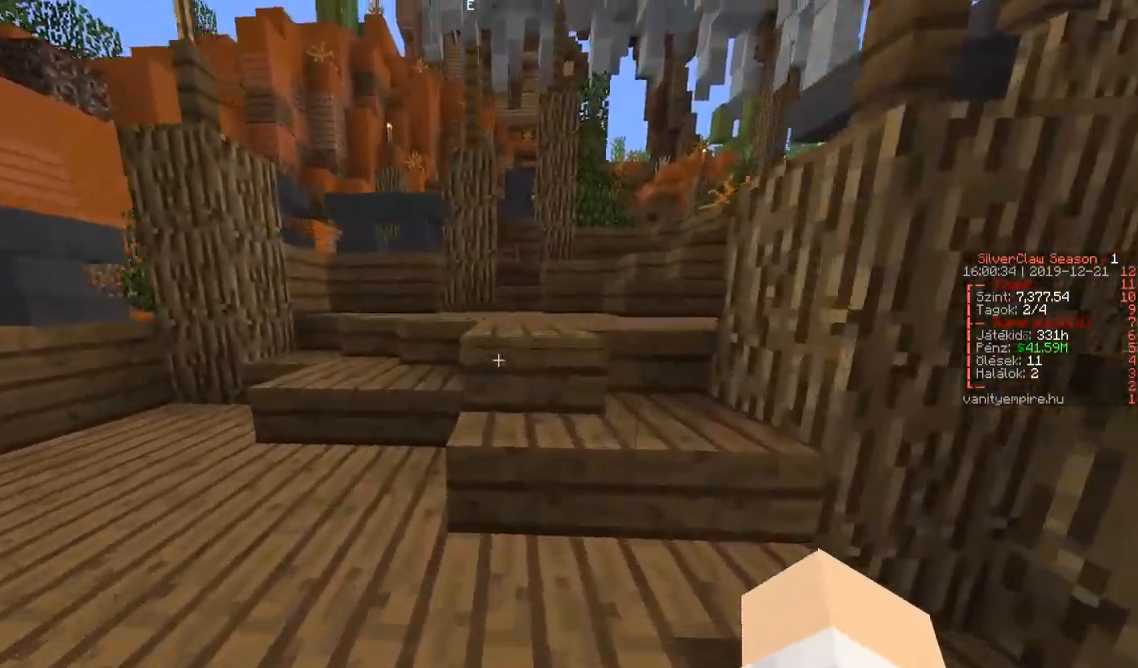
{"keys": ["d", "w"], "events": [[200, "d", "down"]]}
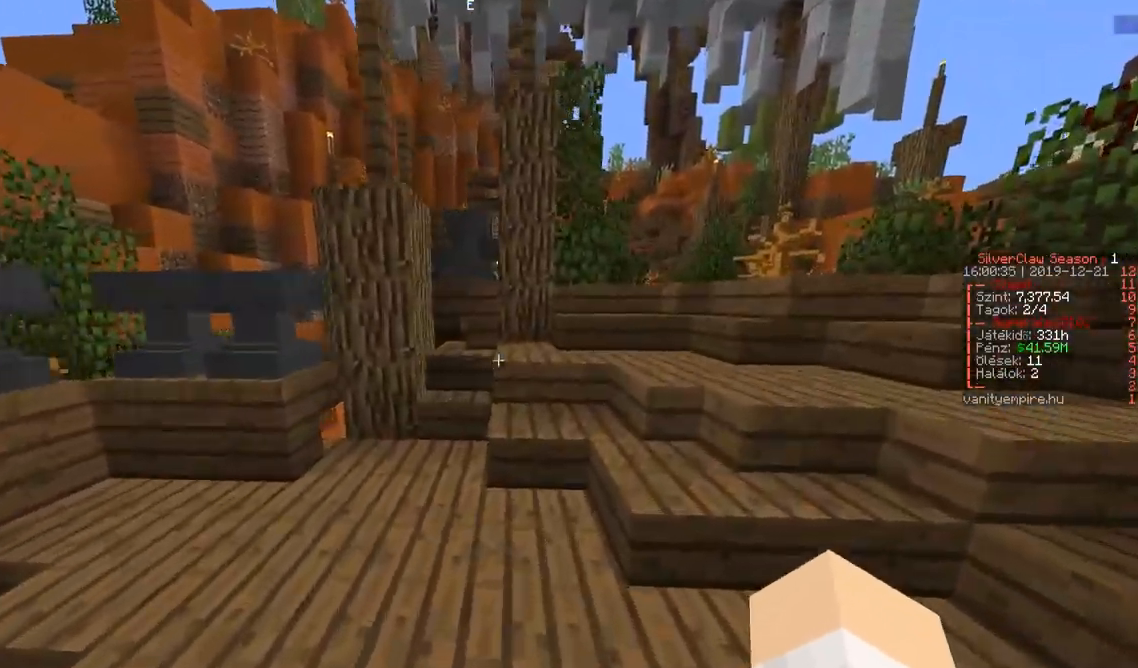
{"keys": ["d", "w"], "events": []}
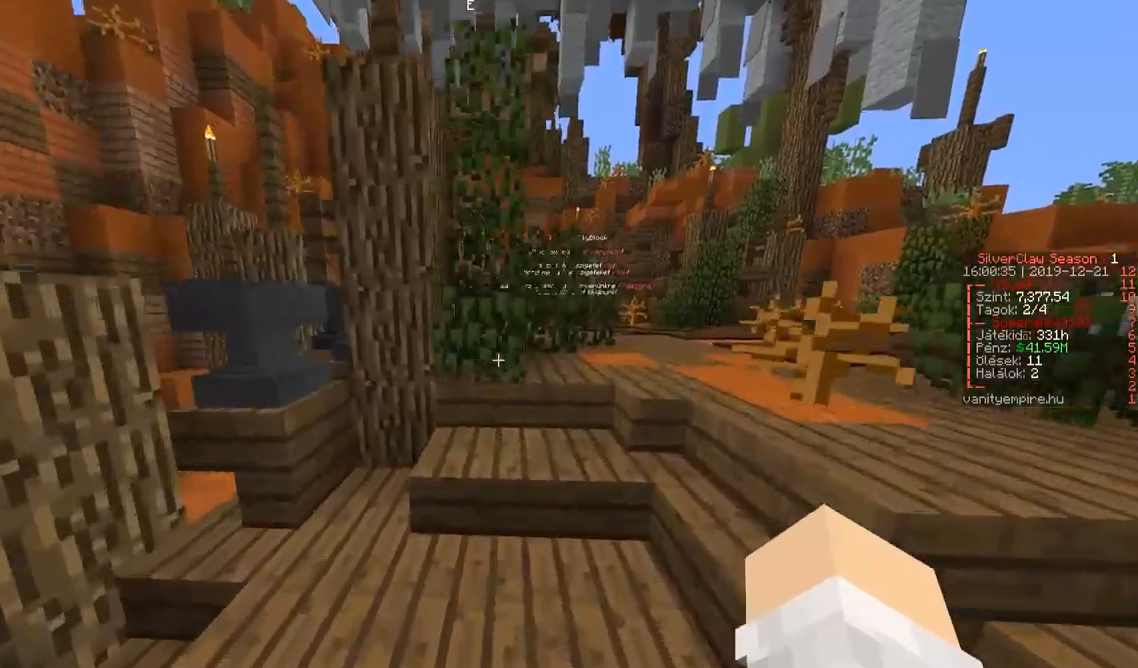
{"keys": ["d", "w"], "events": []}
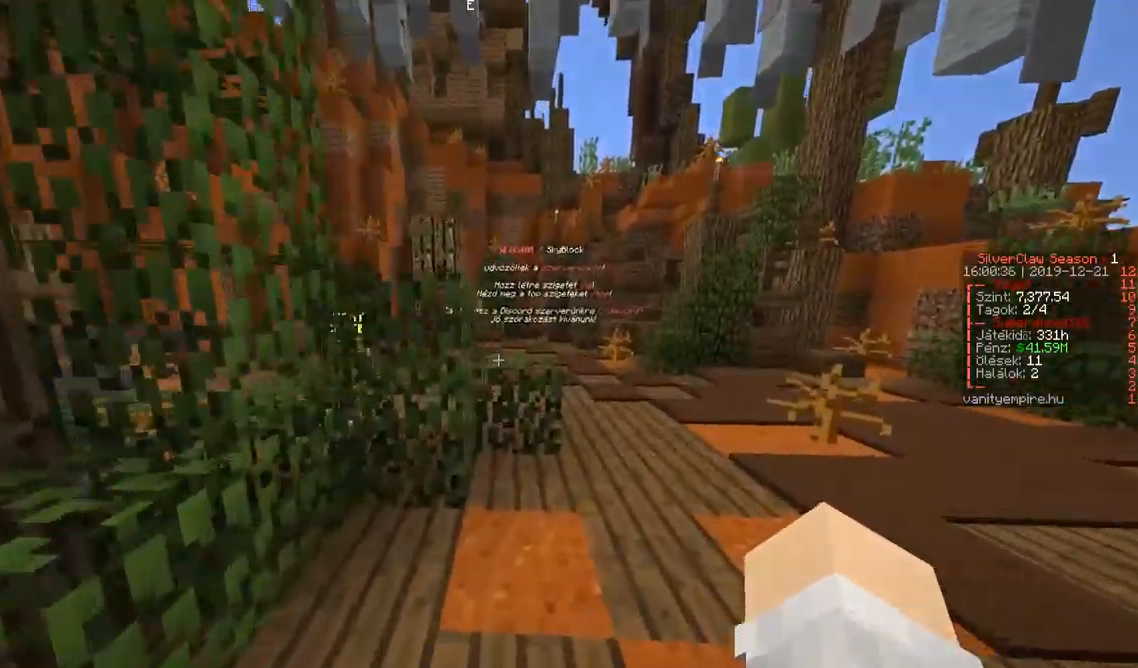
{"keys": ["w"], "events": [[317, "d", "up"]]}